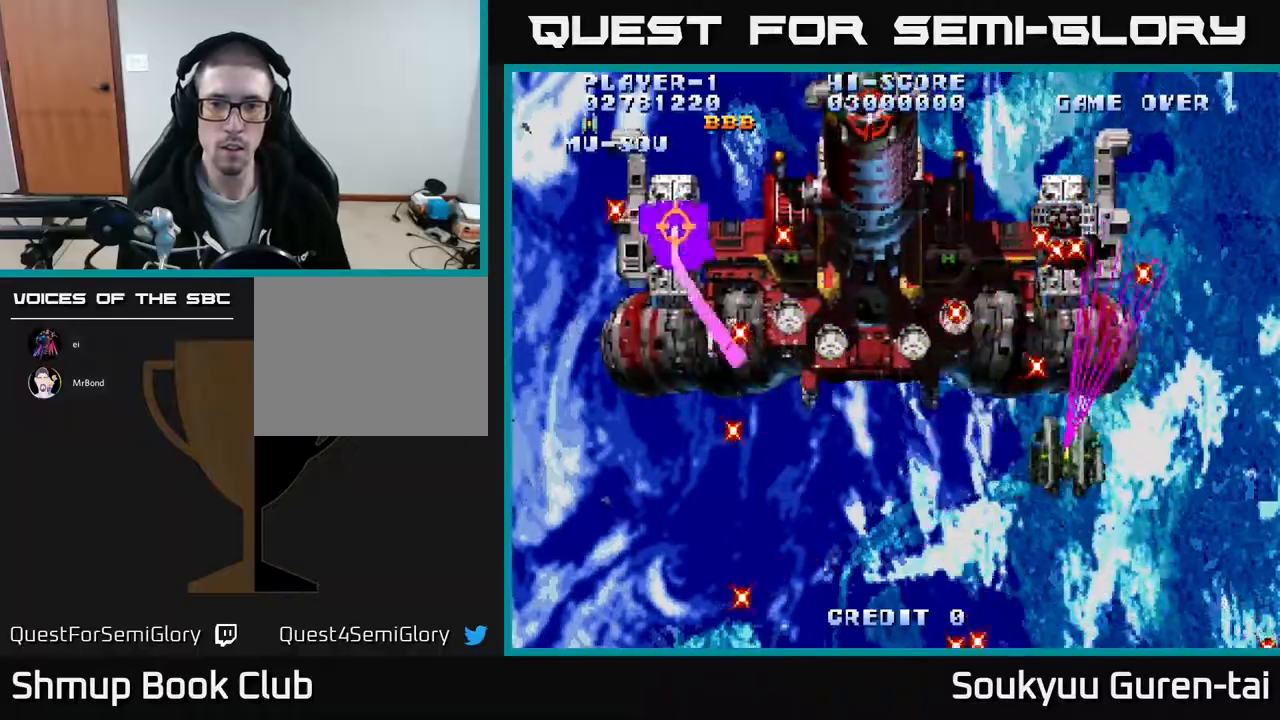
Gameplay with a controller (Xbox layout); each line is a JSON object with the inputs held at the frame after it. "events" lists button and stick changes between this image and that frame as [ms after this image, input, new state], when the widget could be followed in between. Not read: left_stick right_stick.
{"buttons": ["A", "DPAD_UP", "DPAD_LEFT"], "events": [[100, "DPAD_RIGHT", "up"], [117, "DPAD_LEFT", "down"], [250, "DPAD_DOWN", "down"], [333, "DPAD_DOWN", "up"], [483, "DPAD_UP", "down"]]}
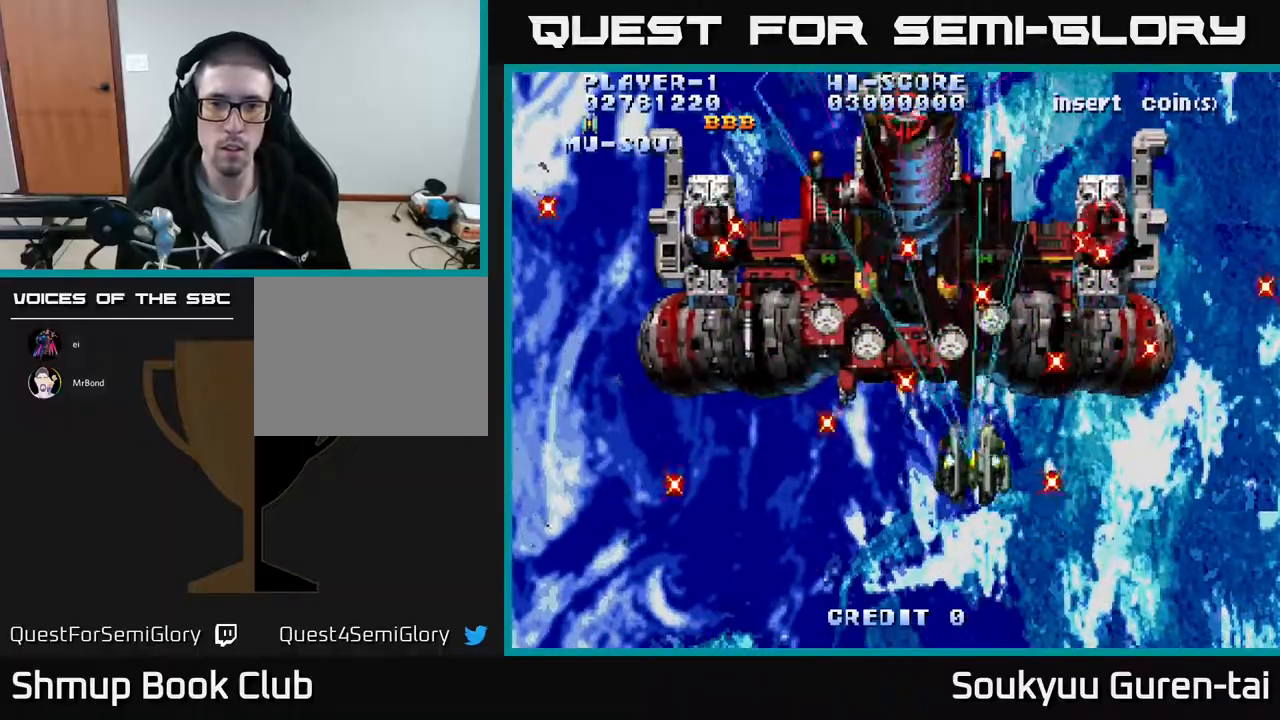
{"buttons": ["A", "DPAD_DOWN", "DPAD_LEFT"]}
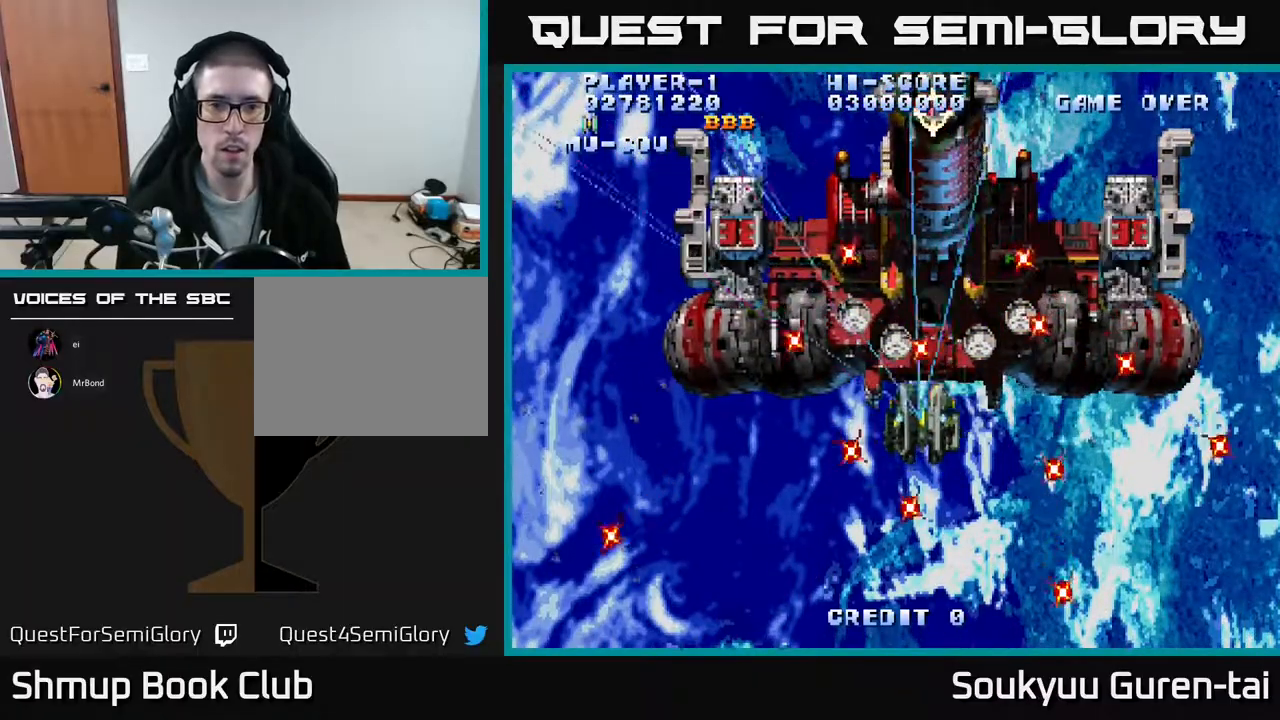
{"buttons": ["A", "DPAD_DOWN", "DPAD_RIGHT"], "events": [[33, "DPAD_LEFT", "up"], [150, "DPAD_DOWN", "up"], [233, "DPAD_LEFT", "down"], [333, "DPAD_LEFT", "up"], [367, "A", "up"], [417, "DPAD_DOWN", "down"], [433, "DPAD_RIGHT", "down"], [450, "A", "down"]]}
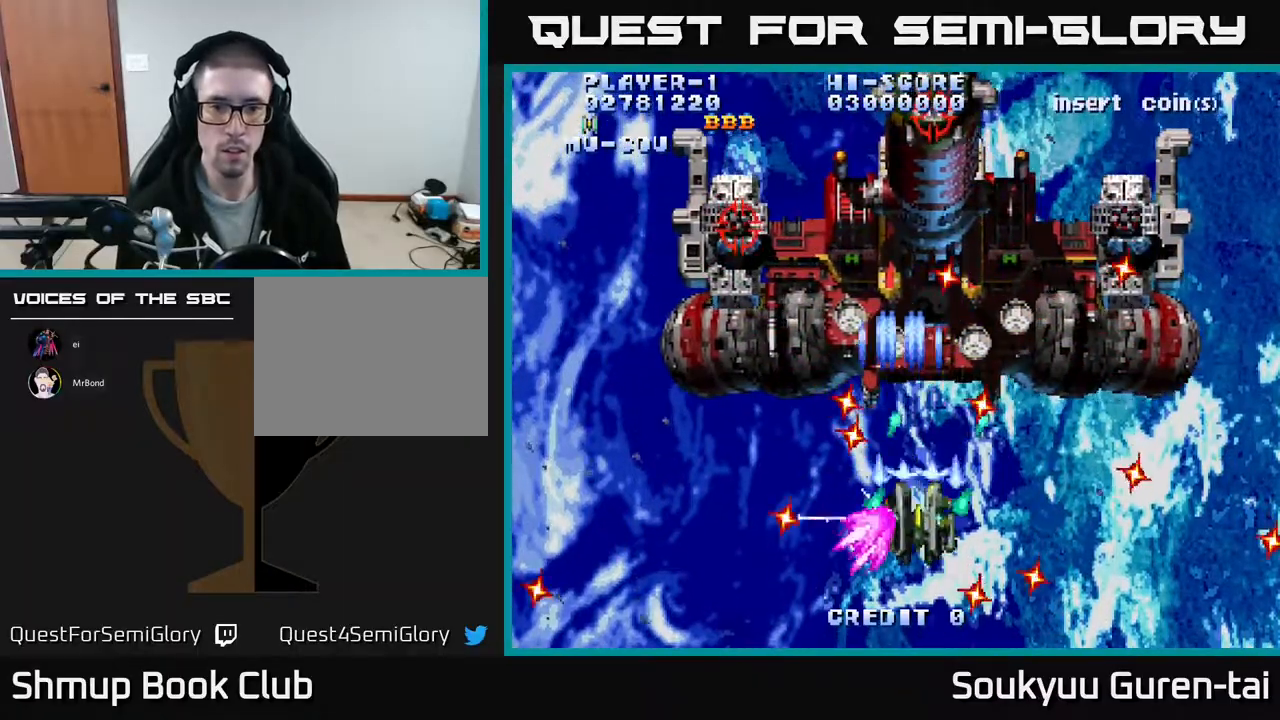
{"buttons": ["A", "DPAD_UP", "DPAD_LEFT"], "events": [[33, "DPAD_RIGHT", "up"], [133, "DPAD_DOWN", "up"], [150, "DPAD_LEFT", "down"], [333, "DPAD_LEFT", "up"], [433, "DPAD_LEFT", "down"], [450, "DPAD_UP", "down"]]}
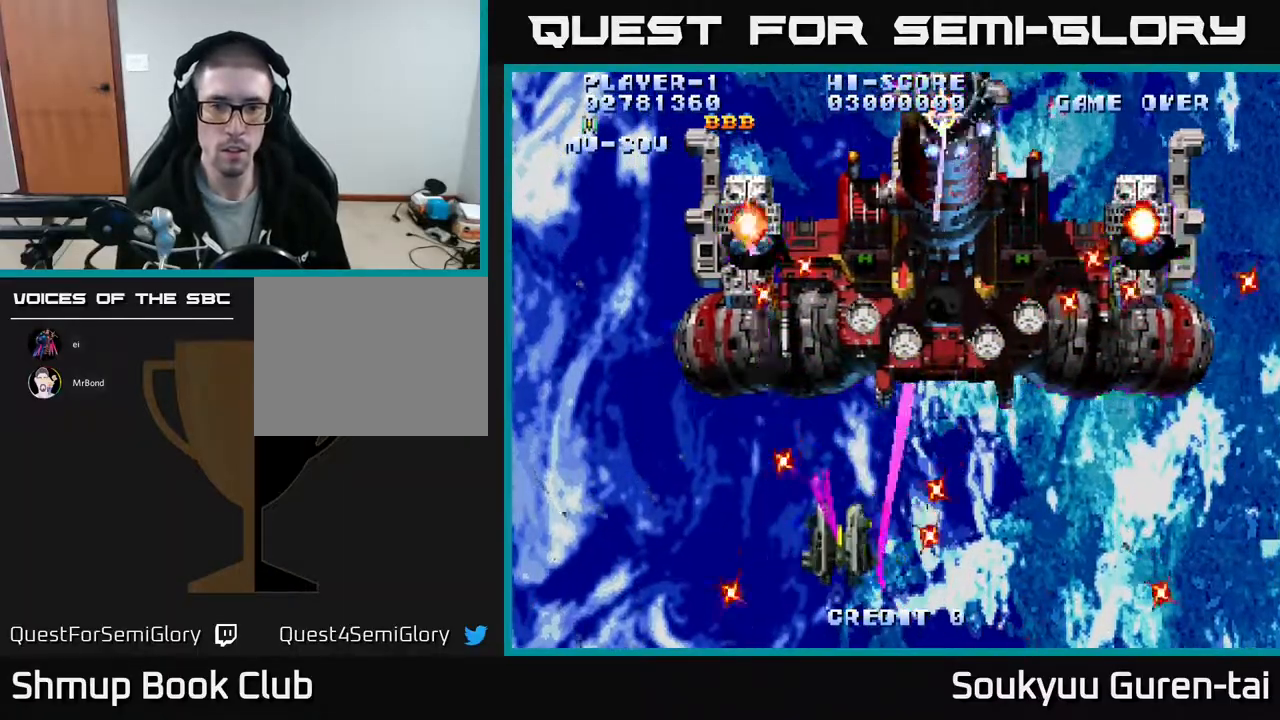
{"buttons": ["A", "DPAD_RIGHT"], "events": [[33, "DPAD_LEFT", "up"], [183, "DPAD_LEFT", "down"], [283, "DPAD_UP", "up"], [300, "DPAD_LEFT", "up"], [333, "DPAD_RIGHT", "down"]]}
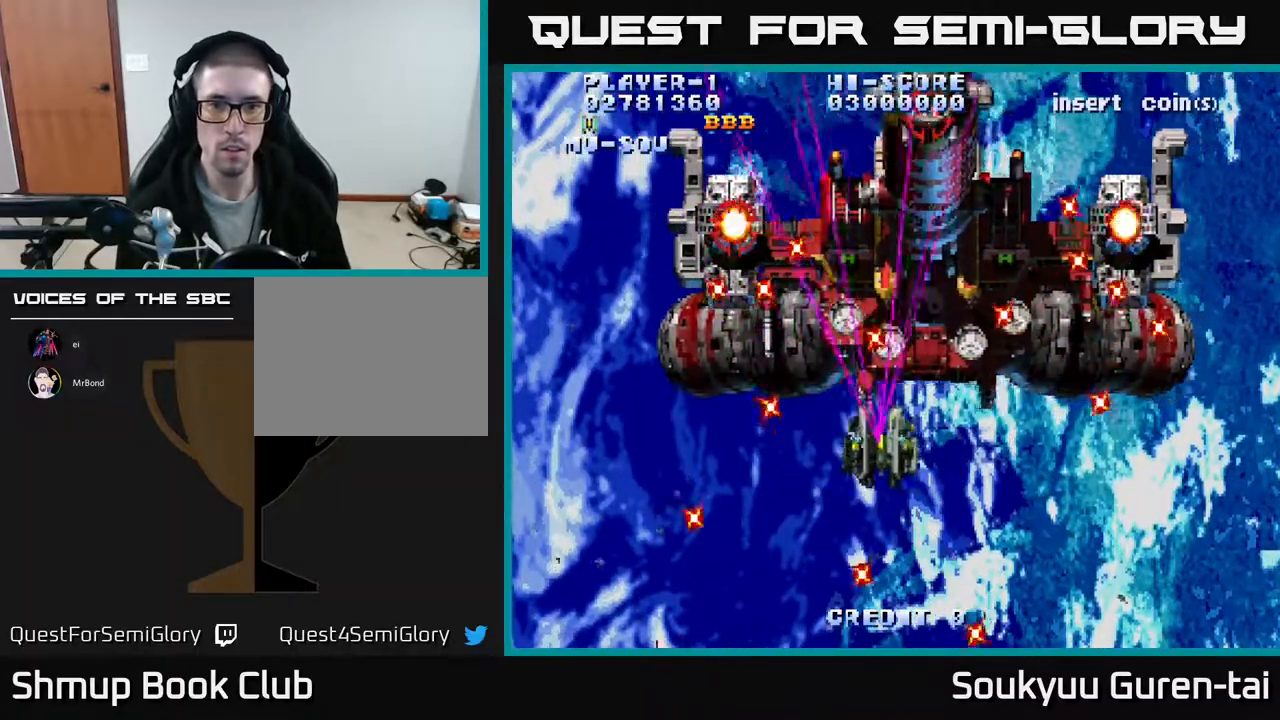
{"buttons": ["A", "DPAD_DOWN", "DPAD_LEFT"], "events": [[217, "DPAD_DOWN", "down"], [300, "DPAD_DOWN", "up"], [400, "A", "up"], [417, "DPAD_DOWN", "down"], [433, "DPAD_RIGHT", "up"], [450, "A", "down"], [450, "DPAD_LEFT", "down"]]}
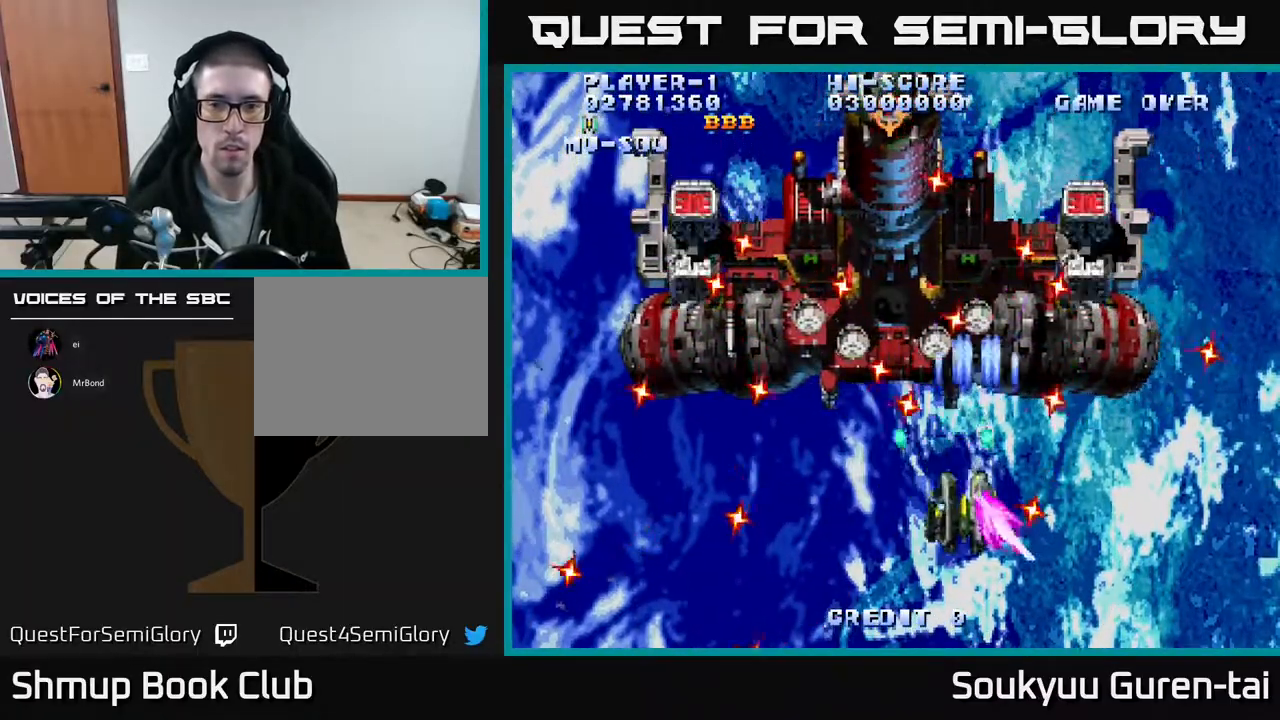
{"buttons": ["A"], "events": [[100, "DPAD_LEFT", "up"], [117, "DPAD_RIGHT", "down"], [150, "DPAD_DOWN", "up"], [150, "DPAD_RIGHT", "up"], [233, "DPAD_DOWN", "down"], [300, "DPAD_LEFT", "down"], [317, "DPAD_DOWN", "up"], [450, "DPAD_LEFT", "up"]]}
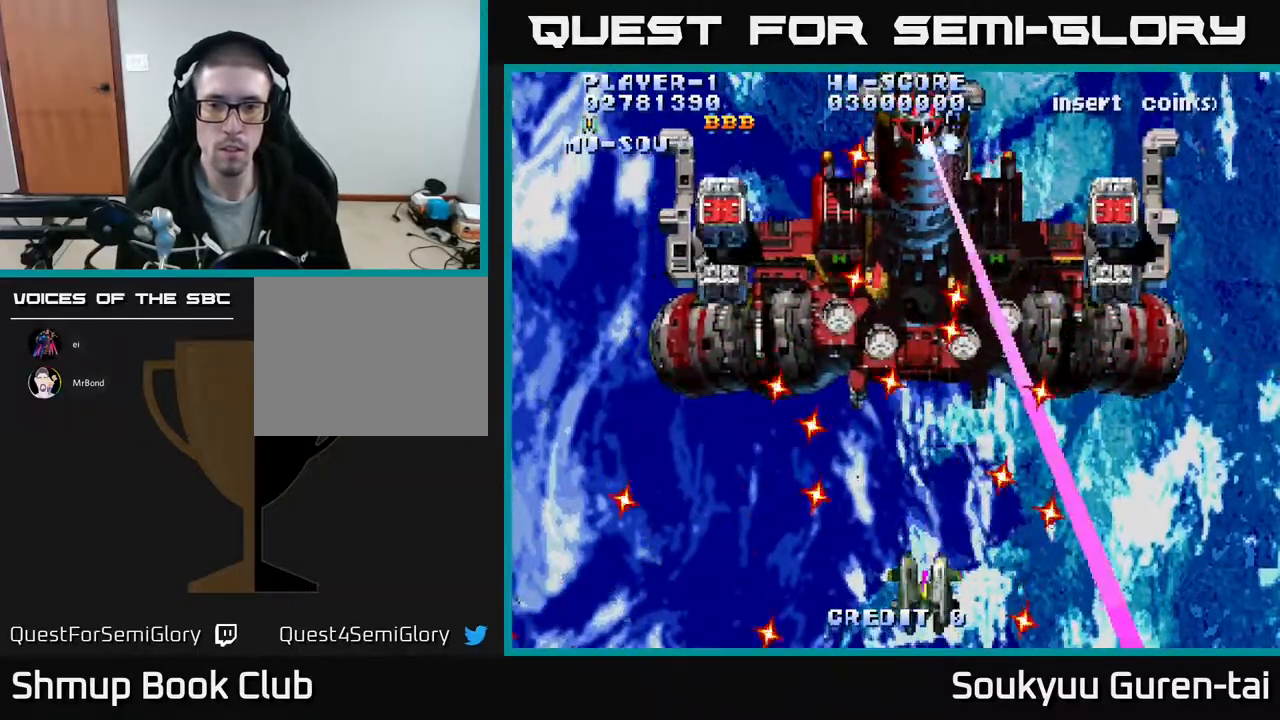
{"buttons": ["A", "DPAD_UP", "DPAD_LEFT"], "events": [[83, "DPAD_UP", "down"], [217, "DPAD_RIGHT", "down"], [250, "DPAD_UP", "up"], [267, "DPAD_RIGHT", "up"], [450, "DPAD_LEFT", "down"], [467, "DPAD_UP", "down"]]}
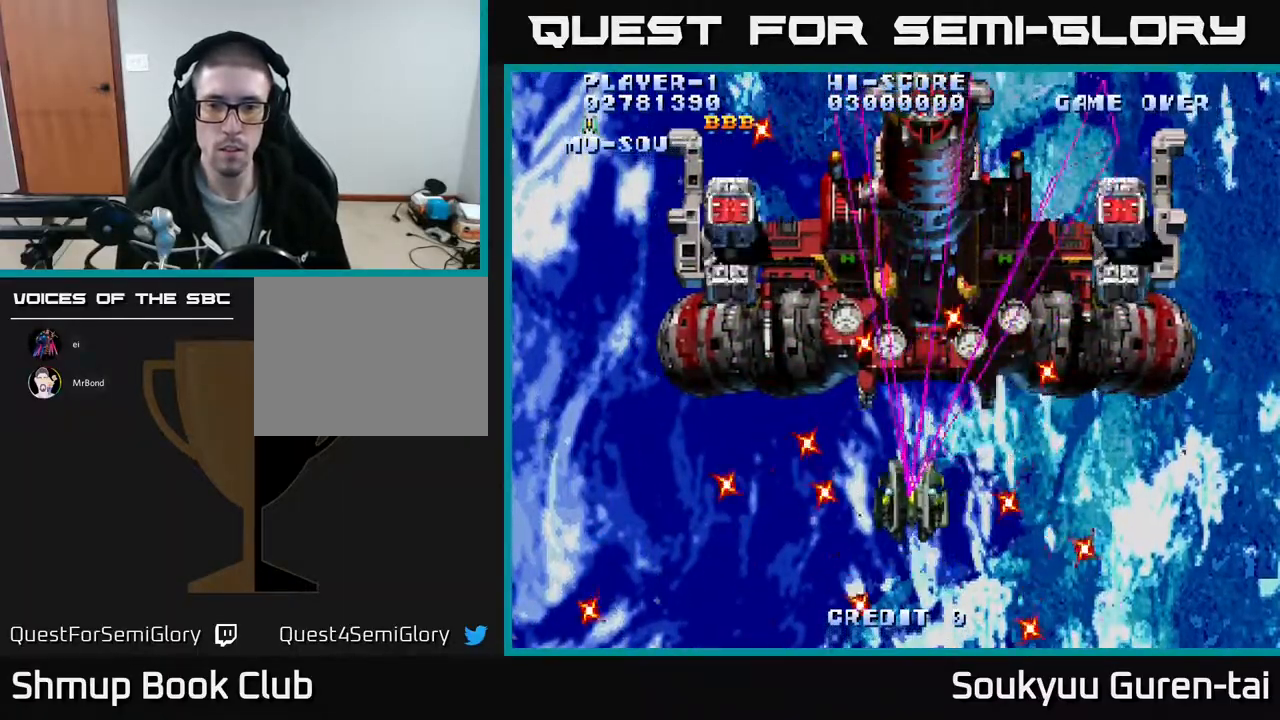
{"buttons": ["A", "DPAD_LEFT"], "events": [[50, "DPAD_LEFT", "up"], [83, "DPAD_RIGHT", "down"], [117, "DPAD_UP", "up"], [350, "DPAD_LEFT", "down"], [350, "DPAD_RIGHT", "up"]]}
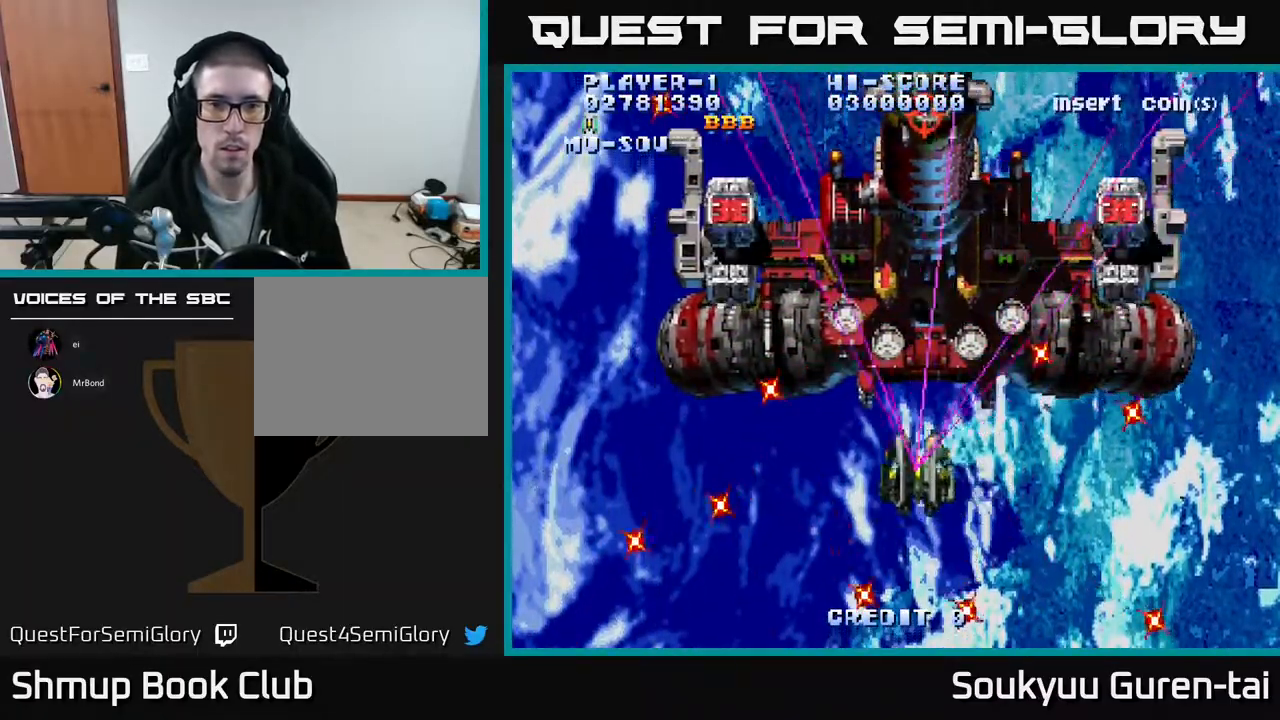
{"buttons": ["A", "DPAD_RIGHT"], "events": [[267, "DPAD_LEFT", "up"], [283, "DPAD_RIGHT", "down"]]}
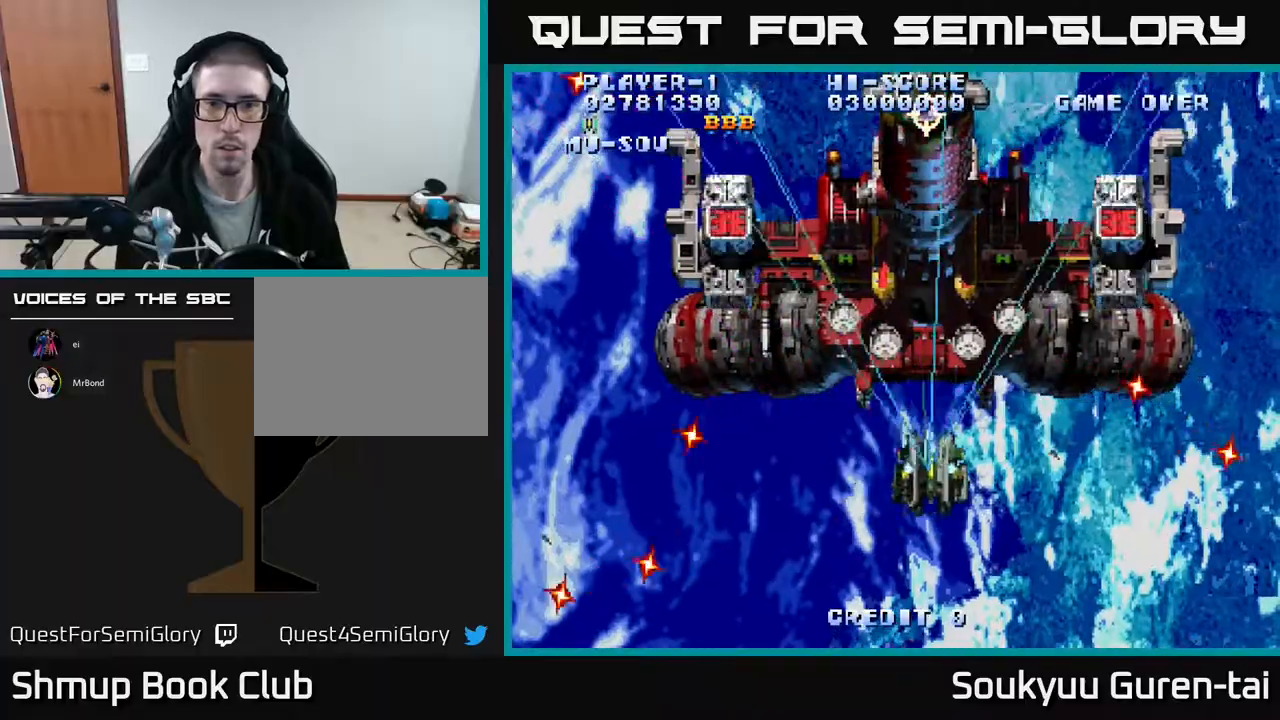
{"buttons": ["A", "DPAD_LEFT"], "events": [[217, "DPAD_DOWN", "down"], [250, "DPAD_RIGHT", "up"], [300, "DPAD_LEFT", "down"], [417, "DPAD_DOWN", "up"]]}
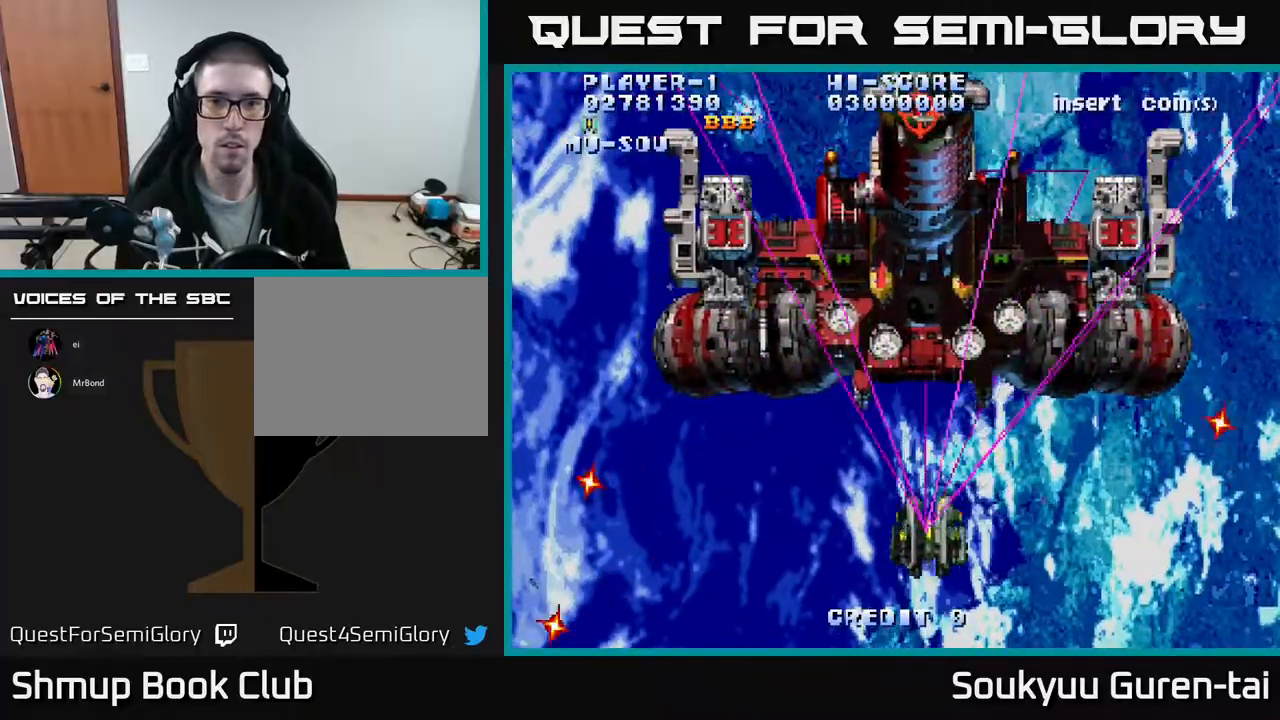
{"buttons": ["A", "DPAD_RIGHT"], "events": [[133, "A", "up"], [183, "A", "down"], [283, "A", "up"], [367, "A", "down"], [383, "DPAD_LEFT", "up"], [417, "A", "up"], [417, "DPAD_RIGHT", "down"], [483, "A", "down"]]}
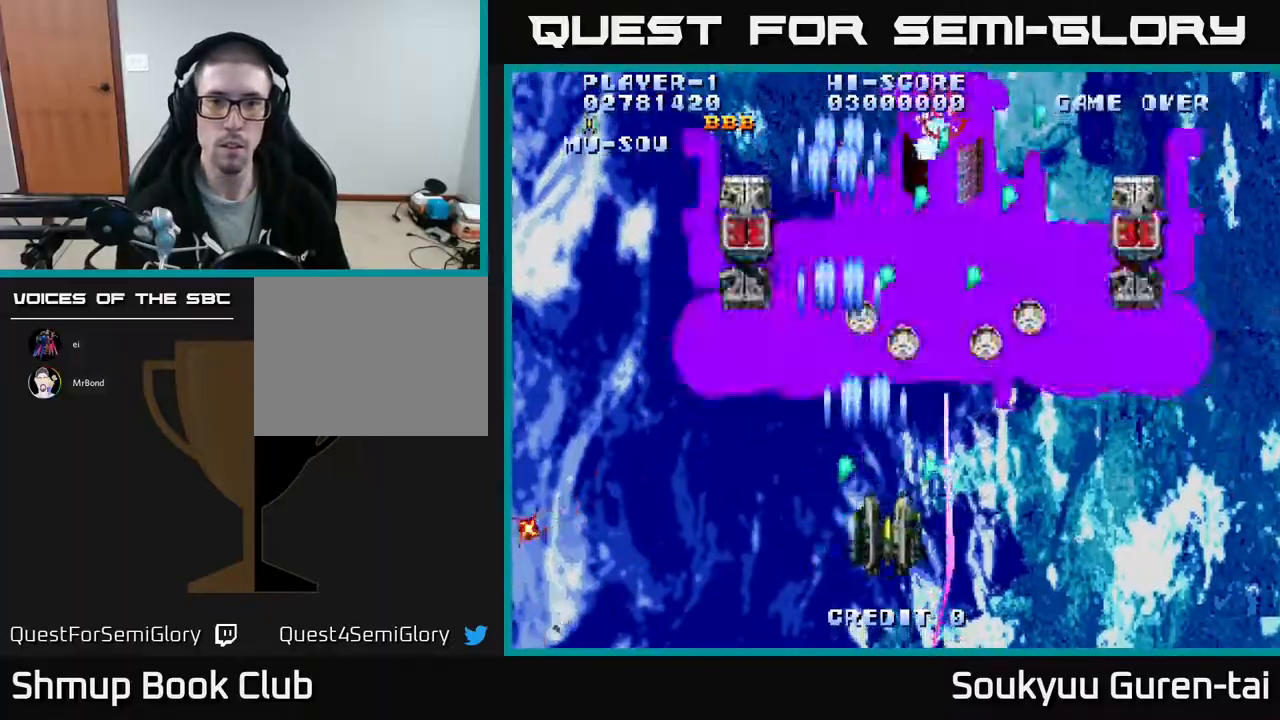
{"buttons": [], "events": [[67, "A", "up"], [133, "A", "down"], [133, "DPAD_UP", "down"], [150, "DPAD_RIGHT", "up"], [217, "A", "up"], [283, "A", "down"], [283, "DPAD_UP", "up"], [350, "A", "up"], [433, "A", "down"], [483, "A", "up"]]}
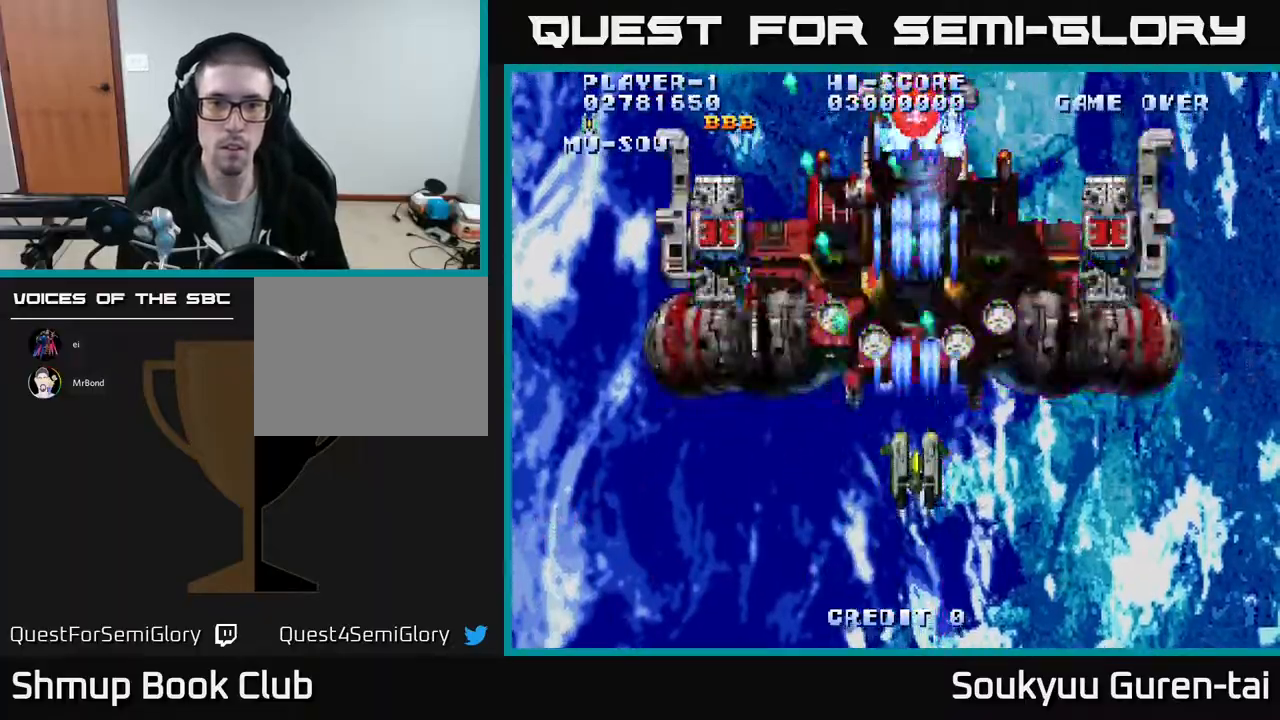
{"buttons": ["A"], "events": [[67, "A", "down"], [150, "A", "up"], [217, "A", "down"], [267, "A", "up"], [333, "A", "down"], [400, "A", "up"], [483, "A", "down"]]}
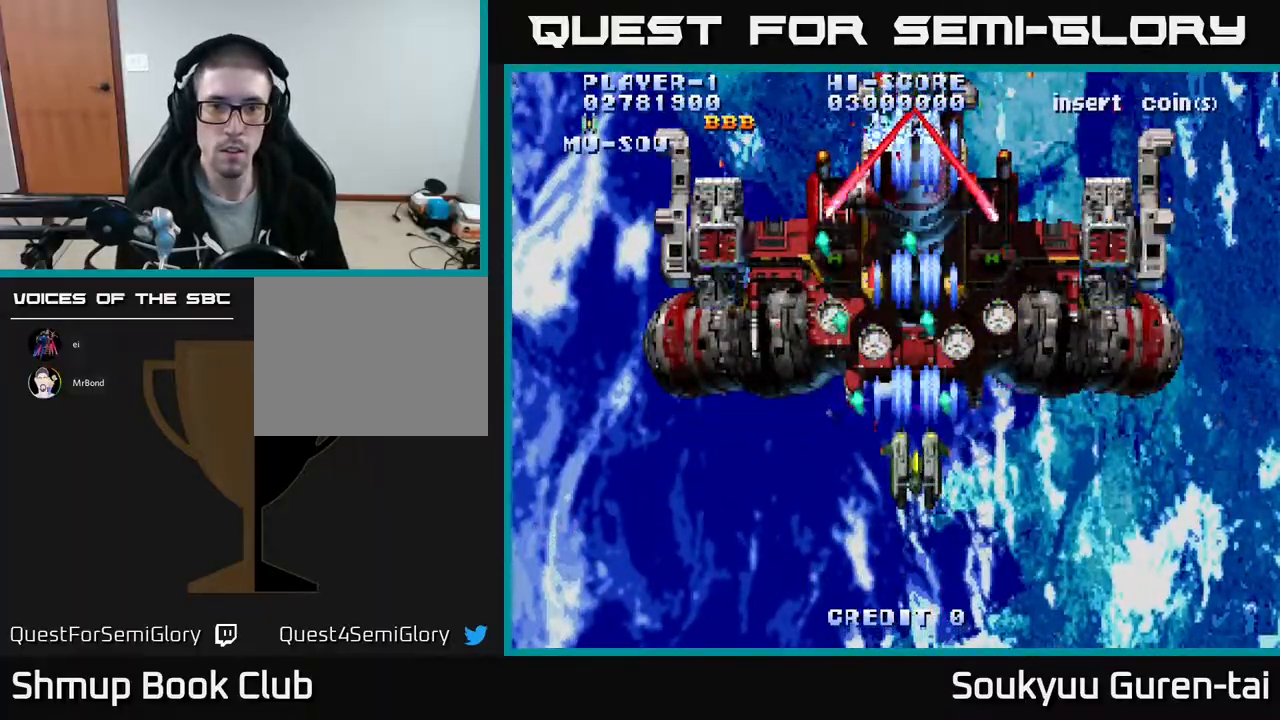
{"buttons": ["A", "DPAD_DOWN"], "events": [[67, "A", "up"], [150, "A", "down"], [200, "A", "up"], [283, "A", "down"], [350, "A", "up"], [350, "DPAD_DOWN", "down"], [433, "A", "down"]]}
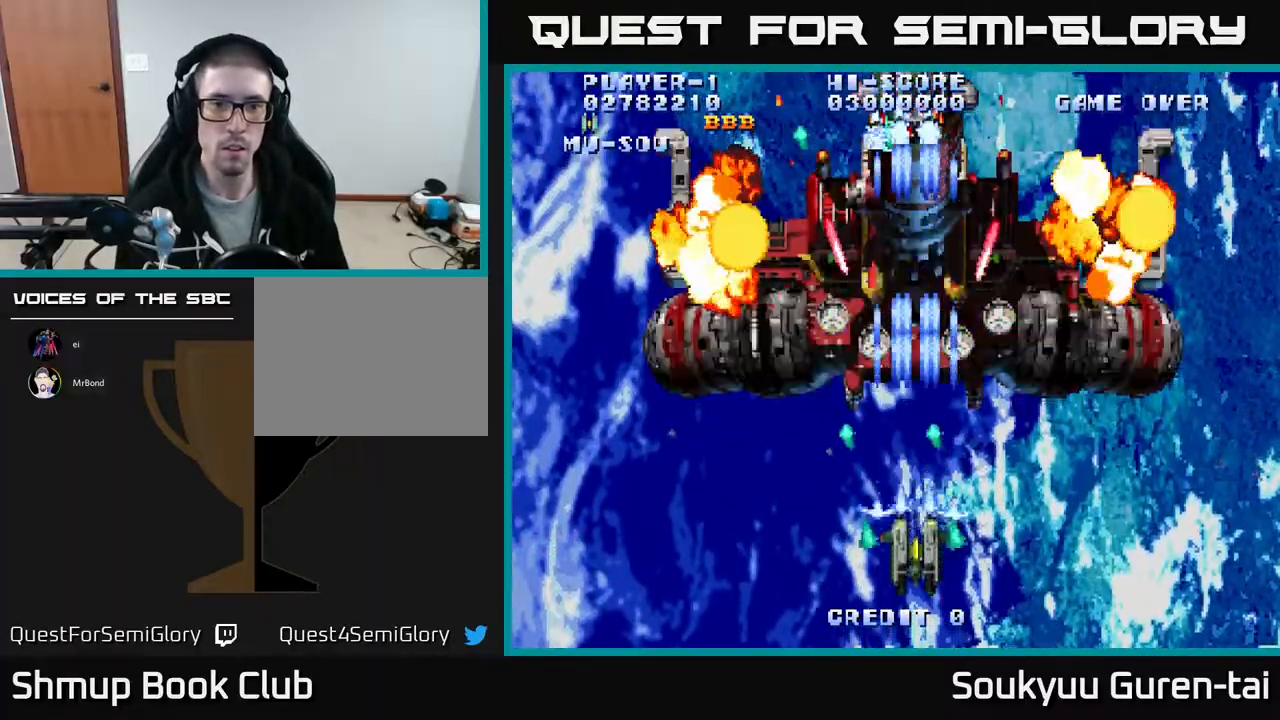
{"buttons": ["A", "DPAD_UP", "DPAD_LEFT"], "events": [[33, "A", "up"], [50, "DPAD_LEFT", "down"], [67, "A", "down"], [117, "DPAD_DOWN", "up"], [483, "DPAD_UP", "down"]]}
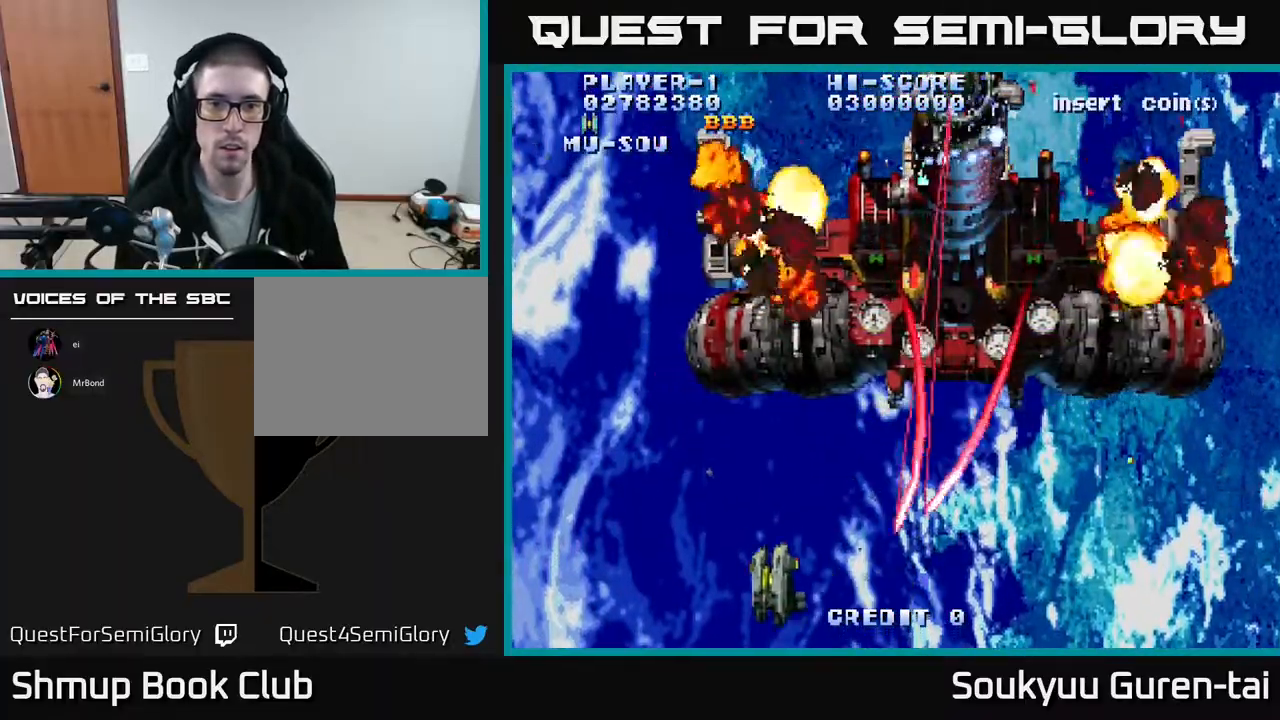
{"buttons": ["A", "DPAD_RIGHT"], "events": [[250, "DPAD_LEFT", "up"], [333, "DPAD_RIGHT", "down"], [350, "DPAD_UP", "up"], [450, "DPAD_DOWN", "down"], [500, "DPAD_DOWN", "up"]]}
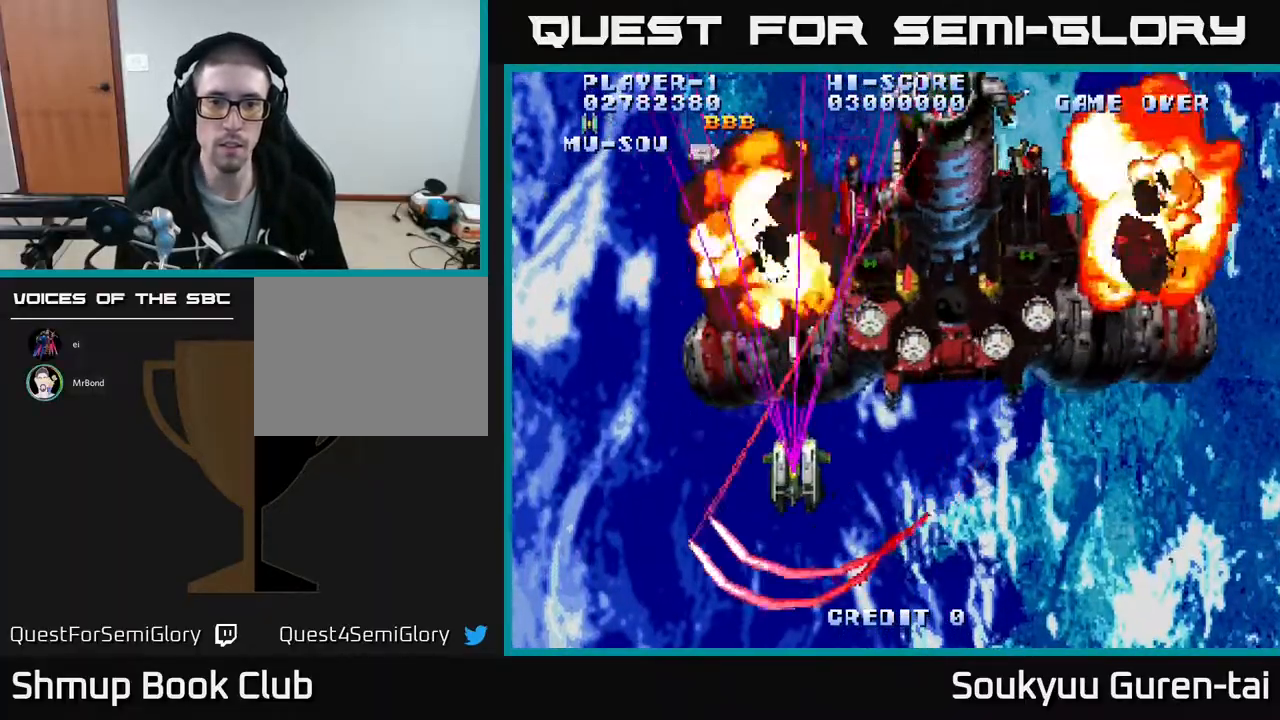
{"buttons": ["A", "DPAD_RIGHT"], "events": []}
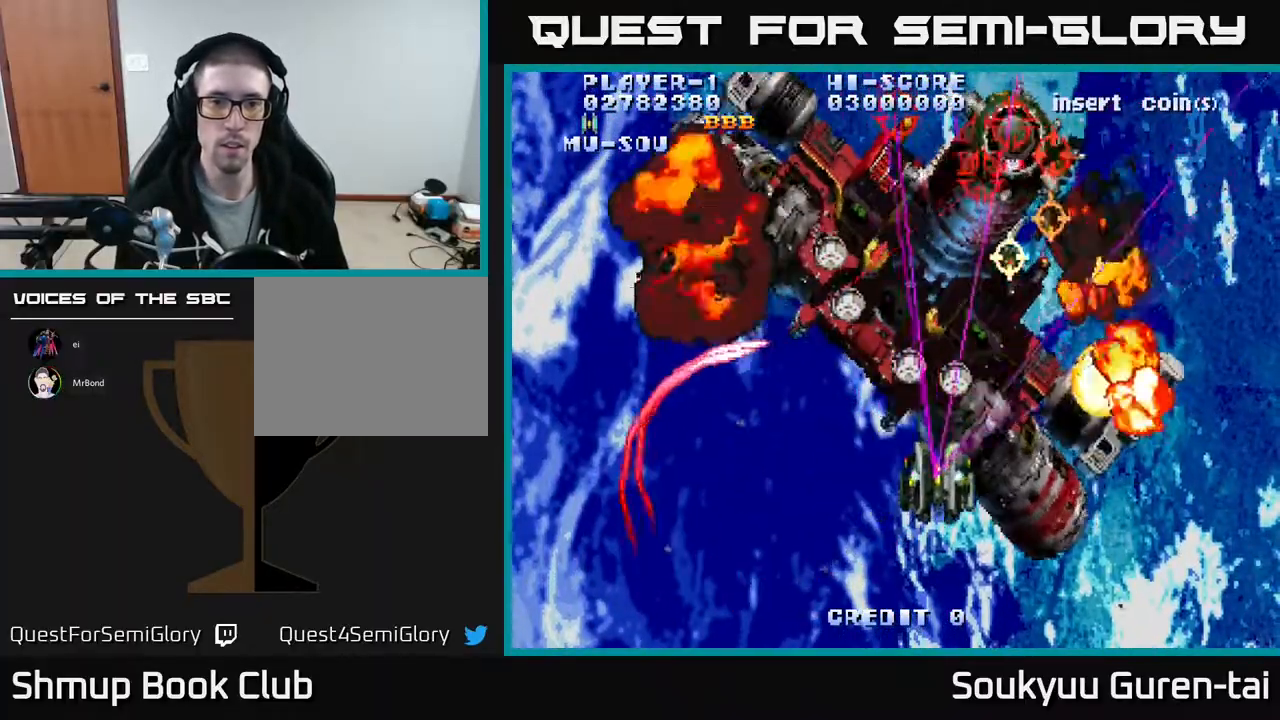
{"buttons": ["A", "DPAD_LEFT"], "events": [[17, "DPAD_DOWN", "down"], [67, "DPAD_RIGHT", "up"], [100, "A", "up"], [100, "DPAD_LEFT", "down"], [133, "A", "down"], [300, "DPAD_DOWN", "up"]]}
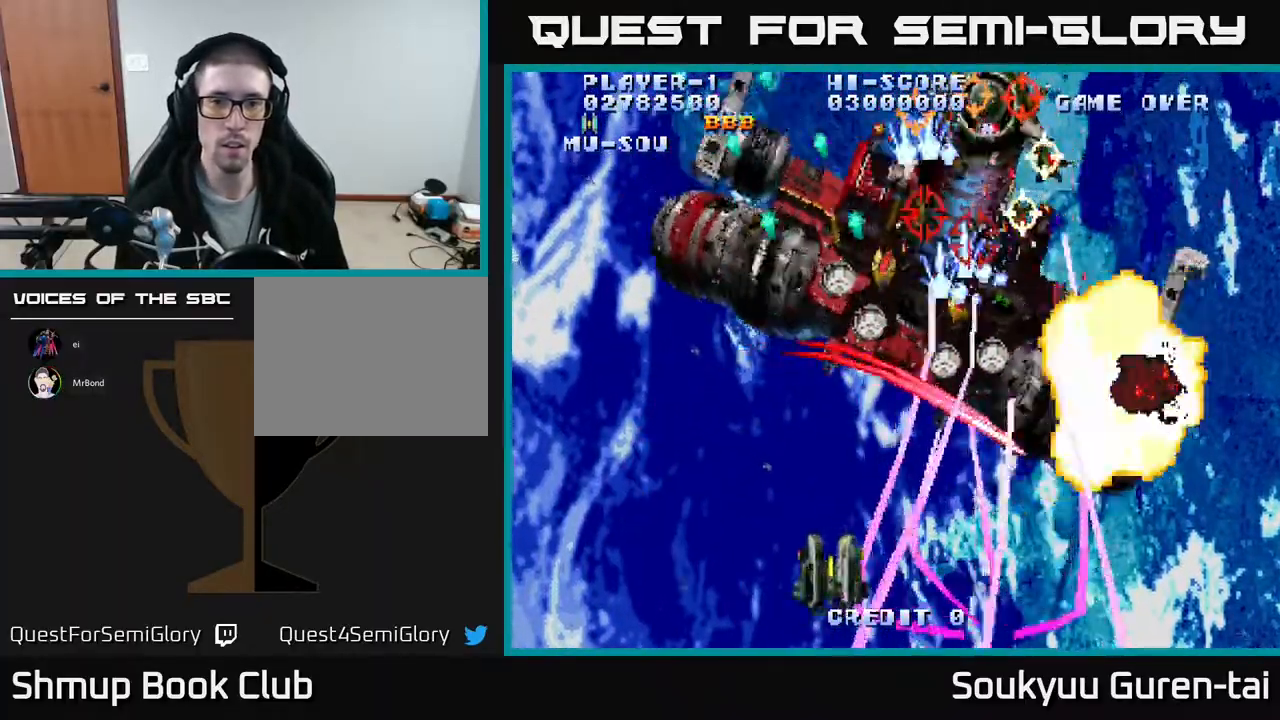
{"buttons": ["A", "DPAD_UP", "DPAD_RIGHT"], "events": [[100, "DPAD_UP", "down"], [233, "DPAD_LEFT", "up"], [333, "DPAD_RIGHT", "down"], [417, "DPAD_UP", "up"], [450, "DPAD_UP", "down"]]}
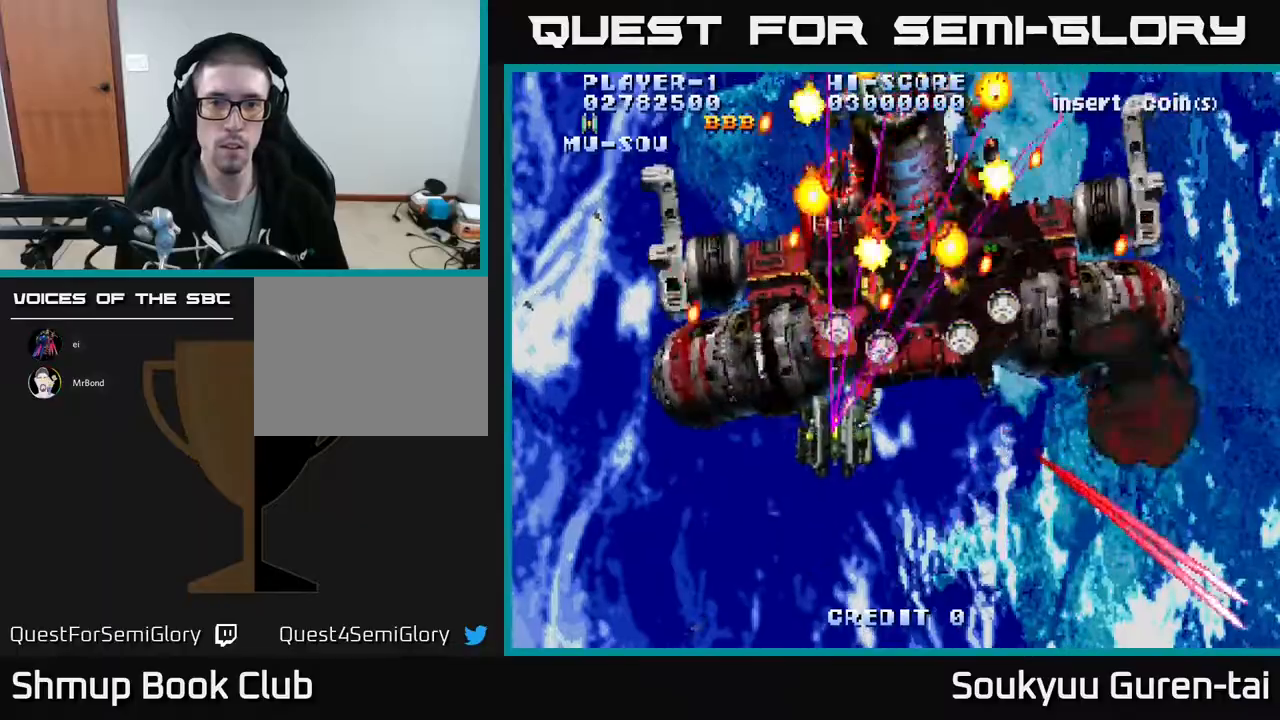
{"buttons": ["A", "DPAD_DOWN", "DPAD_RIGHT"]}
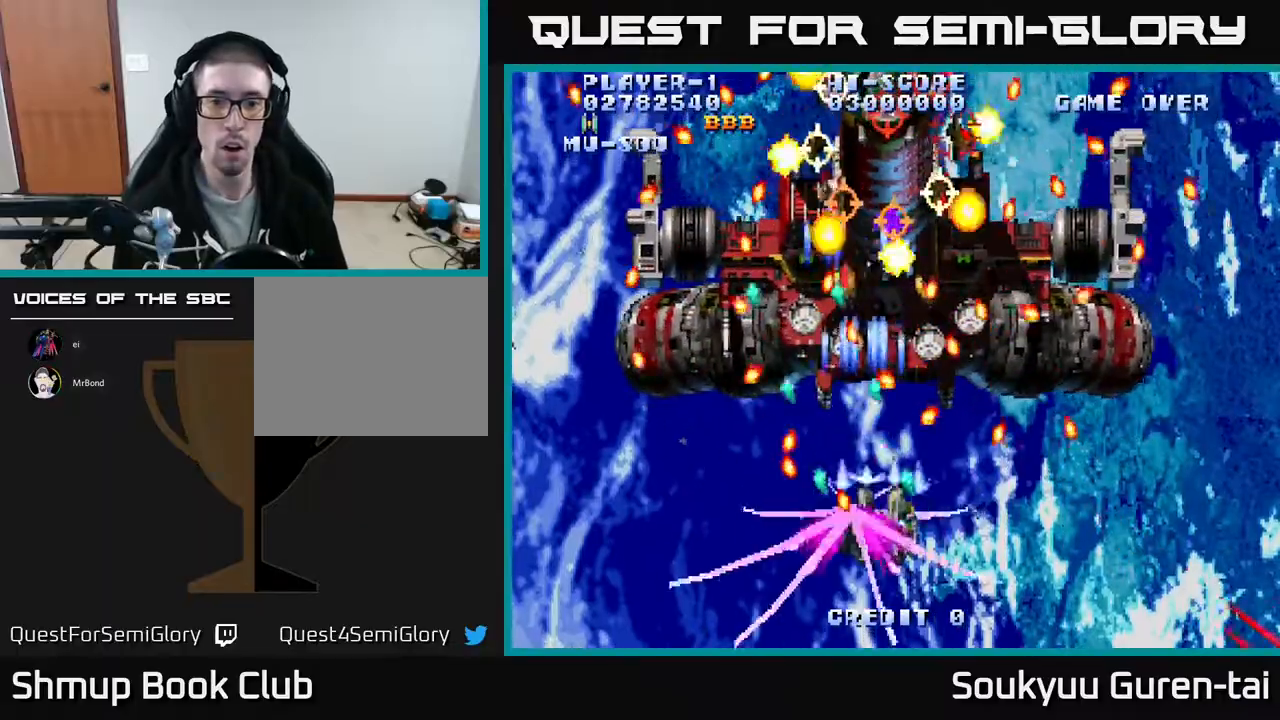
{"buttons": ["A", "DPAD_UP", "DPAD_RIGHT"], "events": [[233, "DPAD_RIGHT", "up"], [250, "DPAD_DOWN", "up"], [333, "DPAD_RIGHT", "down"], [450, "DPAD_UP", "down"]]}
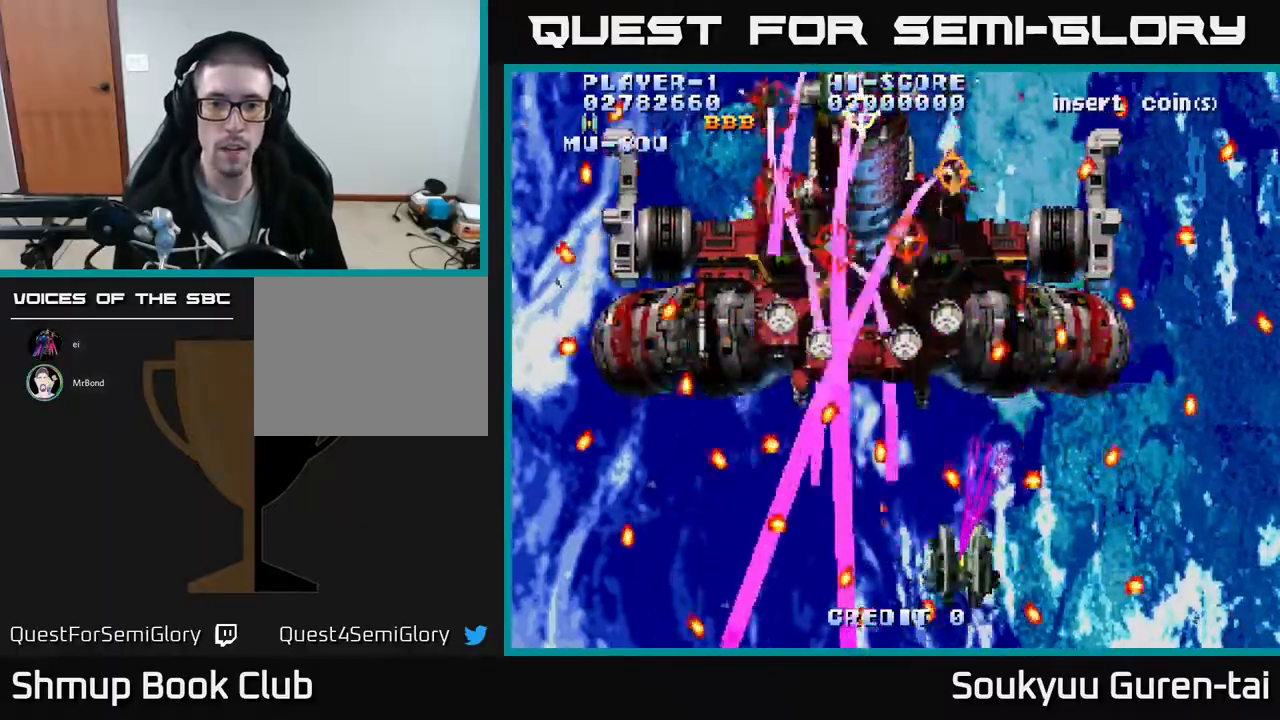
{"buttons": ["A", "DPAD_UP", "DPAD_LEFT"], "events": [[17, "DPAD_RIGHT", "up"], [83, "DPAD_UP", "up"], [117, "DPAD_DOWN", "down"], [133, "DPAD_RIGHT", "down"], [250, "DPAD_DOWN", "up"], [267, "DPAD_RIGHT", "up"], [467, "DPAD_LEFT", "down"], [467, "DPAD_UP", "down"]]}
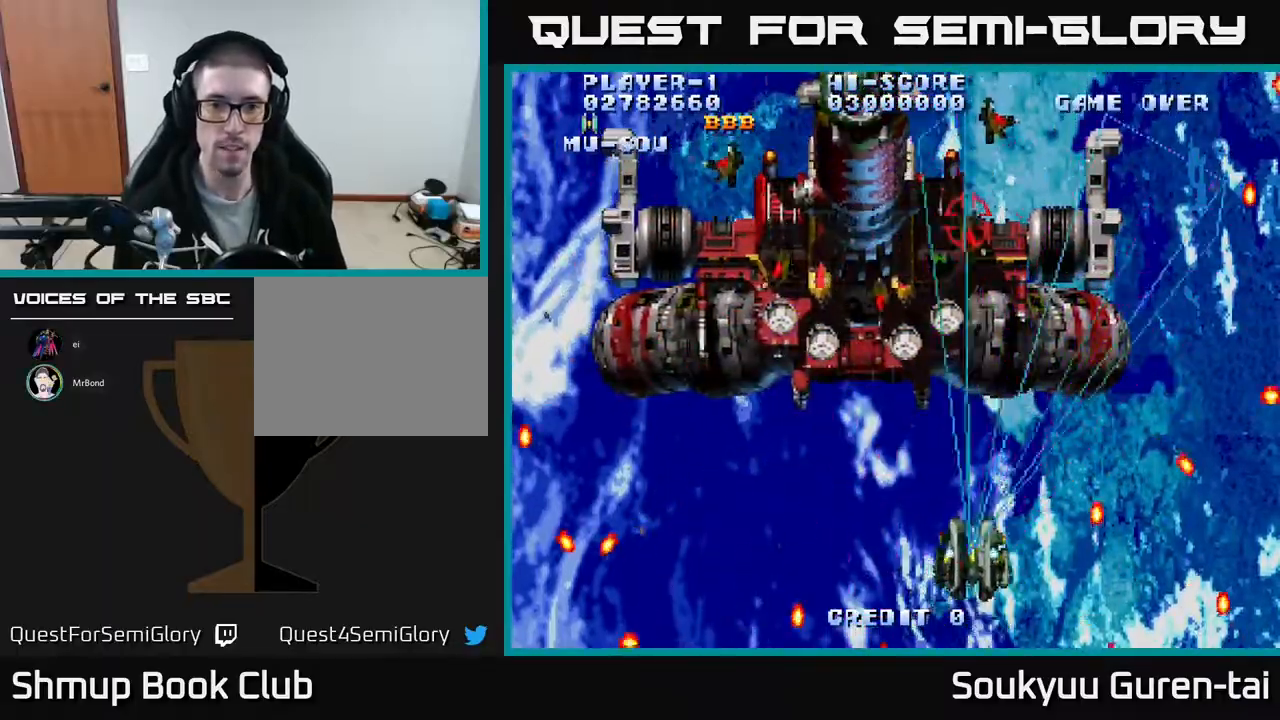
{"buttons": ["A", "DPAD_DOWN", "DPAD_RIGHT"], "events": [[367, "DPAD_UP", "up"], [450, "A", "up"], [450, "DPAD_DOWN", "down"], [467, "DPAD_LEFT", "up"], [483, "DPAD_RIGHT", "down"], [500, "A", "down"]]}
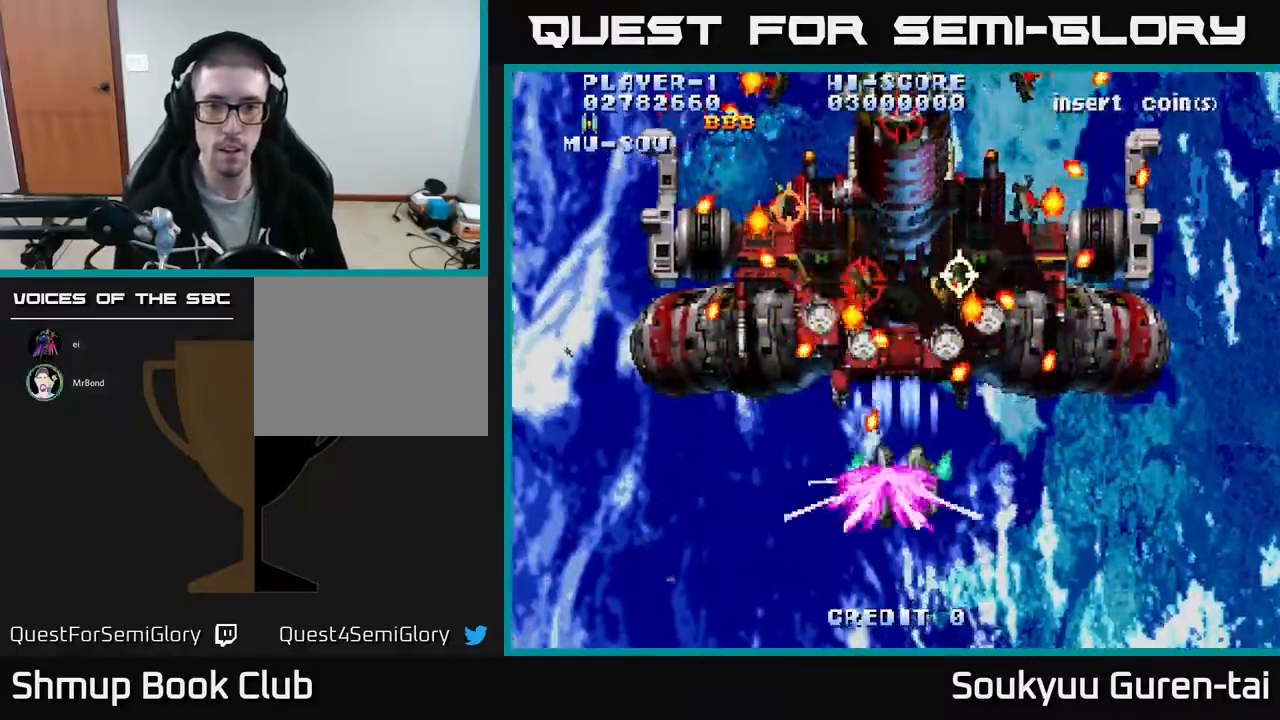
{"buttons": [], "events": [[83, "A", "up"], [83, "DPAD_RIGHT", "up"], [150, "A", "down"], [150, "DPAD_LEFT", "down"], [183, "DPAD_LEFT", "up"], [217, "A", "up"], [233, "DPAD_RIGHT", "down"], [283, "A", "down"], [283, "DPAD_DOWN", "up"], [350, "A", "up"], [350, "DPAD_DOWN", "down"], [350, "DPAD_RIGHT", "up"], [367, "DPAD_DOWN", "up"], [367, "DPAD_LEFT", "down"], [417, "A", "down"], [467, "DPAD_LEFT", "up"], [483, "A", "up"]]}
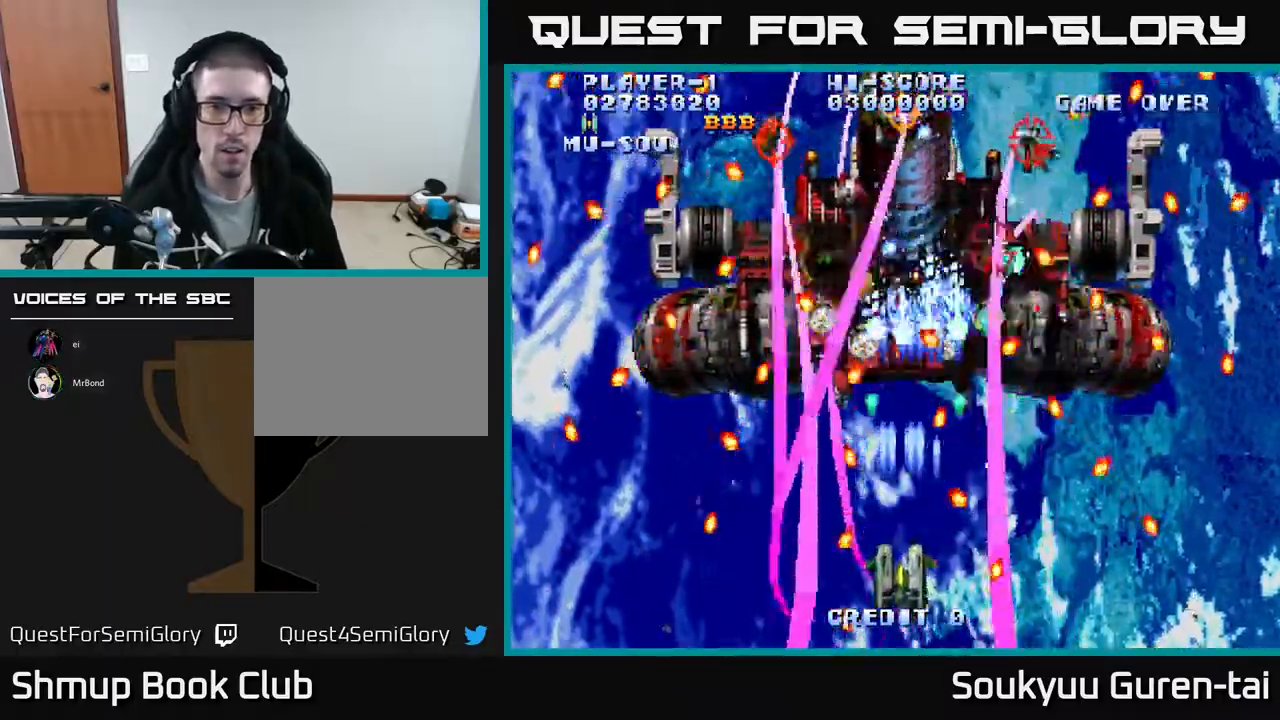
{"buttons": [], "events": [[50, "A", "down"], [150, "A", "up"], [233, "A", "down"], [283, "DPAD_LEFT", "down"], [300, "A", "up"], [333, "DPAD_LEFT", "up"], [367, "A", "down"], [450, "A", "up"]]}
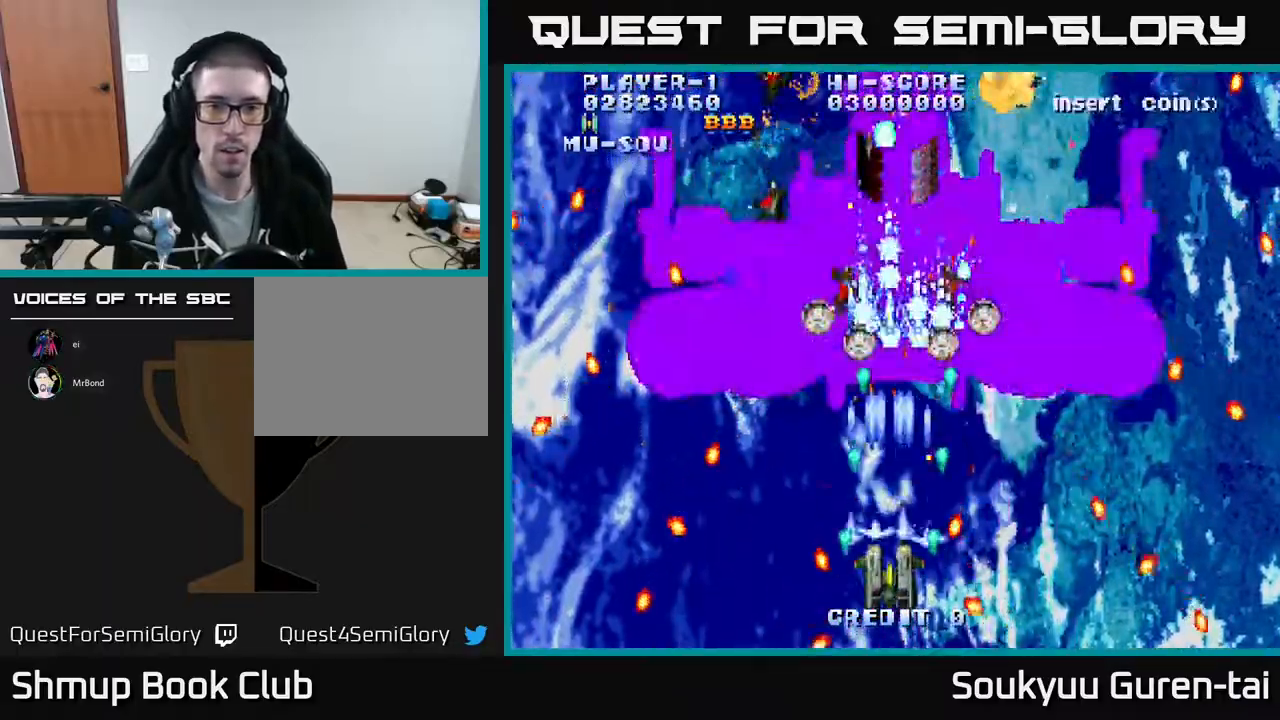
{"buttons": ["A"], "events": [[50, "A", "down"], [117, "A", "up"], [167, "A", "down"], [250, "A", "up"], [317, "A", "down"], [383, "A", "up"], [483, "A", "down"]]}
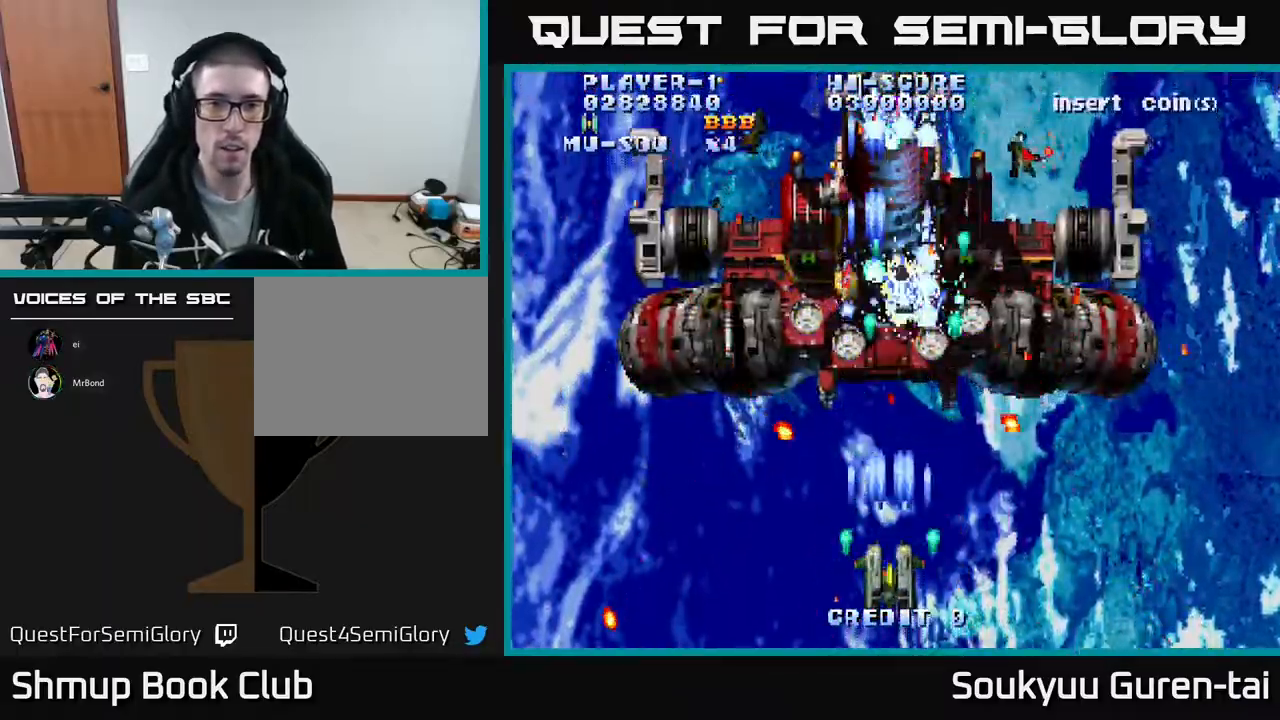
{"buttons": ["A", "DPAD_RIGHT"], "events": [[50, "A", "up"], [117, "A", "down"], [117, "DPAD_LEFT", "down"], [200, "A", "up"], [267, "A", "down"], [367, "A", "up"], [383, "DPAD_LEFT", "up"], [400, "DPAD_UP", "down"], [433, "A", "down"], [433, "DPAD_RIGHT", "down"], [500, "DPAD_UP", "up"]]}
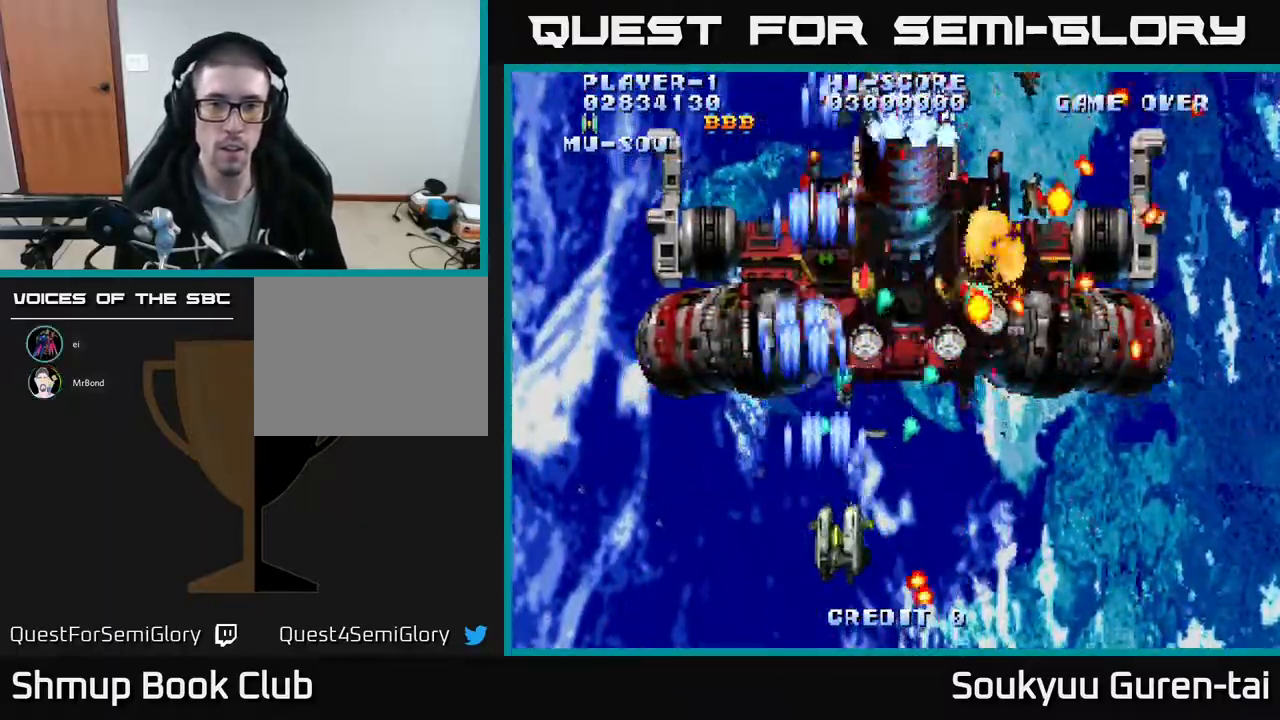
{"buttons": [], "events": [[17, "A", "up"], [33, "DPAD_RIGHT", "up"], [67, "A", "down"], [167, "A", "up"], [250, "A", "down"], [250, "DPAD_RIGHT", "down"], [300, "DPAD_DOWN", "down"], [350, "A", "up"], [350, "DPAD_RIGHT", "up"], [367, "DPAD_DOWN", "up"], [383, "A", "down"], [467, "A", "up"]]}
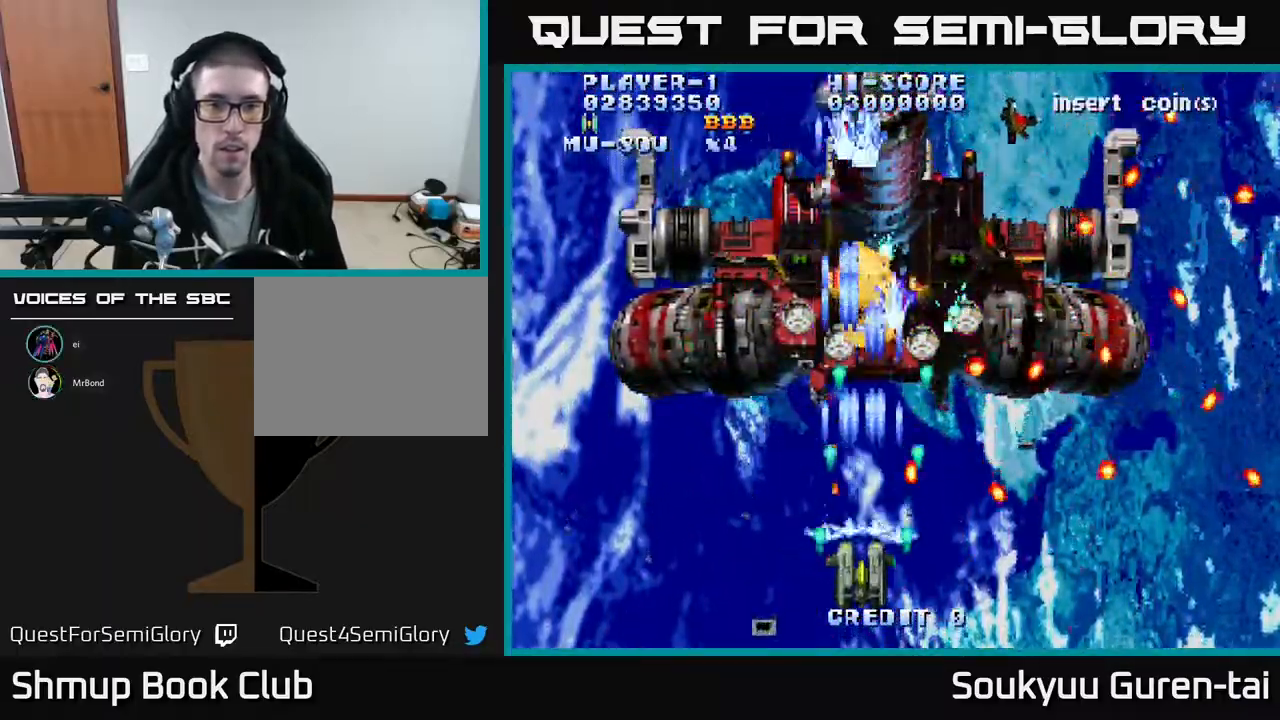
{"buttons": ["DPAD_RIGHT"], "events": [[50, "A", "down"], [133, "A", "up"], [217, "A", "down"], [283, "A", "up"], [350, "A", "down"], [450, "A", "up"], [450, "DPAD_RIGHT", "down"]]}
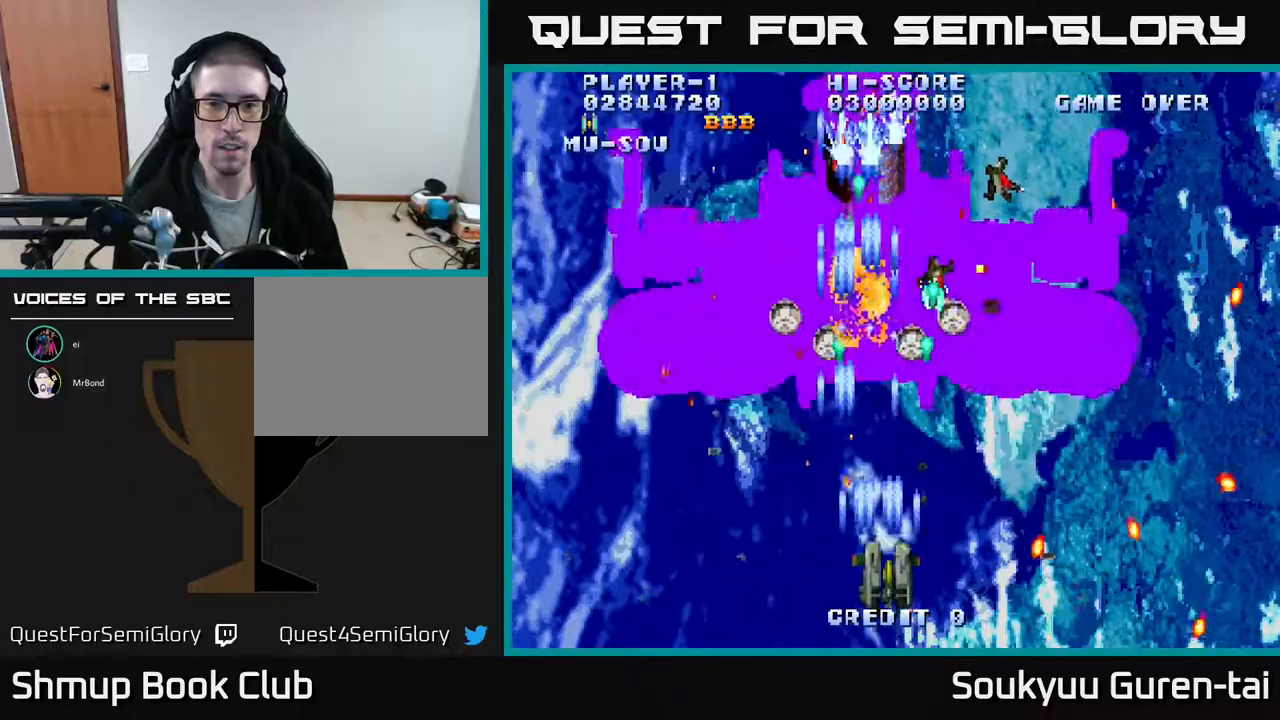
{"buttons": ["DPAD_DOWN", "DPAD_RIGHT"], "events": [[33, "A", "down"], [83, "DPAD_UP", "down"], [117, "A", "up"], [150, "DPAD_RIGHT", "up"], [150, "DPAD_UP", "up"], [167, "A", "down"], [167, "DPAD_RIGHT", "down"], [267, "A", "up"], [300, "DPAD_RIGHT", "up"], [333, "A", "down"], [450, "A", "up"], [467, "DPAD_RIGHT", "down"], [500, "DPAD_DOWN", "down"]]}